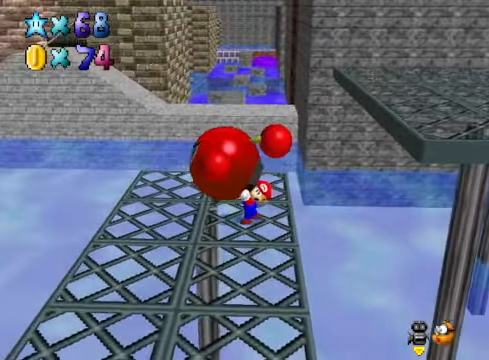
Gameplay with a controller (Xbox layout); each line is a JSON object with the inputs held at the frame after it. "events" lists button and stick changes between this image and that frame as [ms after this image, input, new state], when the widget could be followed in between.
{"buttons": [], "left_stick": "center", "right_stick": "center", "events": [[167, "left_stick", "down"], [501, "left_stick", "center"]]}
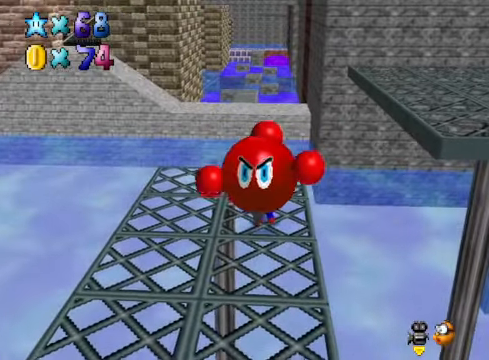
{"buttons": [], "left_stick": "center", "right_stick": "down", "events": [[234, "X", "down"], [301, "X", "up"], [501, "right_stick", "down"]]}
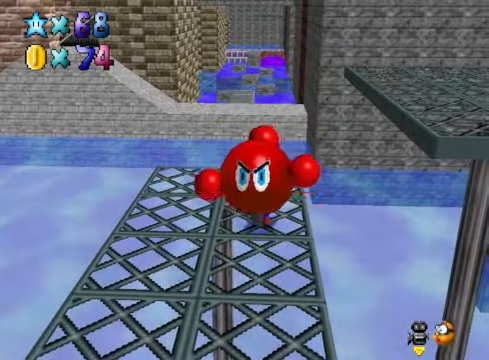
{"buttons": [], "left_stick": "up-left", "right_stick": "down-left", "events": [[101, "right_stick", "center"], [201, "right_stick", "down-left"], [301, "left_stick", "up-left"], [334, "right_stick", "center"], [435, "right_stick", "down-left"]]}
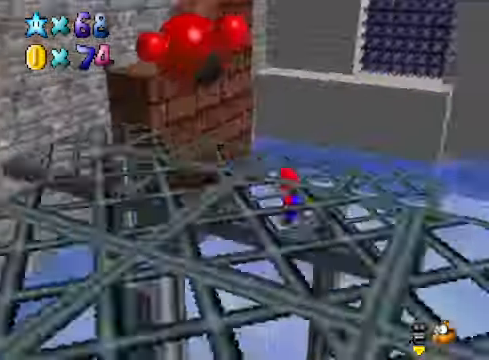
{"buttons": [], "left_stick": "up", "right_stick": "center", "events": [[100, "right_stick", "center"], [167, "left_stick", "up"], [200, "right_stick", "down-left"], [334, "right_stick", "center"]]}
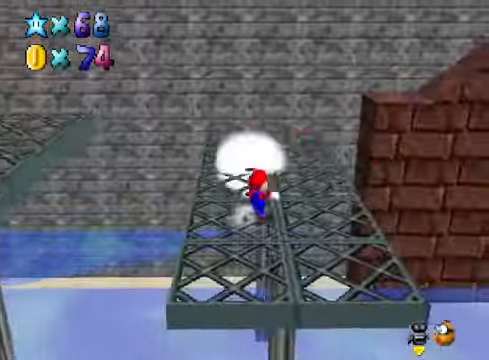
{"buttons": [], "left_stick": "up-left", "right_stick": "center", "events": [[300, "A", "down"], [367, "left_stick", "up-left"], [401, "A", "up"]]}
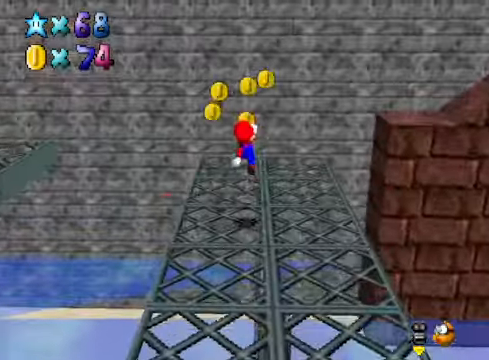
{"buttons": [], "left_stick": "up-right", "right_stick": "center", "events": [[334, "left_stick", "up-right"]]}
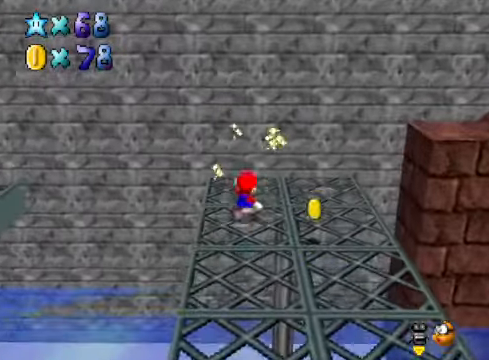
{"buttons": [], "left_stick": "center", "right_stick": "center", "events": [[67, "left_stick", "right"], [267, "left_stick", "down"], [501, "left_stick", "center"]]}
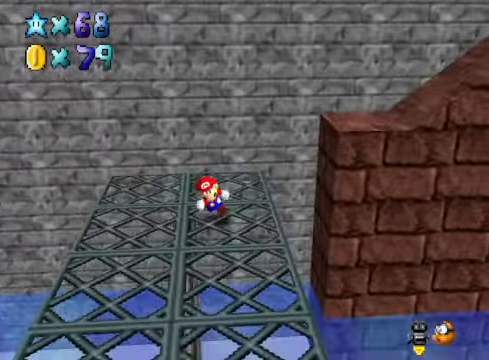
{"buttons": [], "left_stick": "center", "right_stick": "center", "events": [[267, "right_stick", "right"], [401, "right_stick", "center"]]}
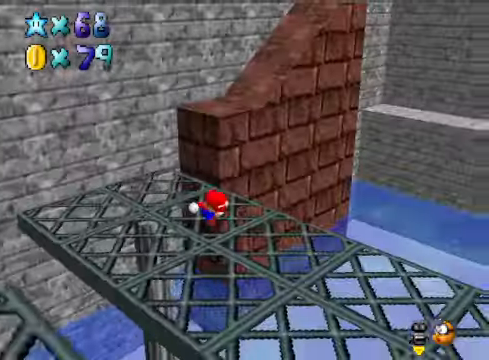
{"buttons": [], "left_stick": "center", "right_stick": "center", "events": [[67, "right_stick", "right"], [200, "right_stick", "center"]]}
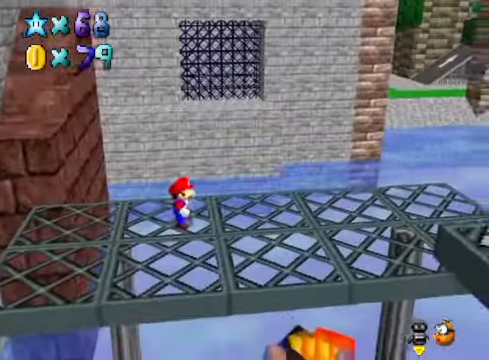
{"buttons": [], "left_stick": "left", "right_stick": "center", "events": [[67, "left_stick", "left"]]}
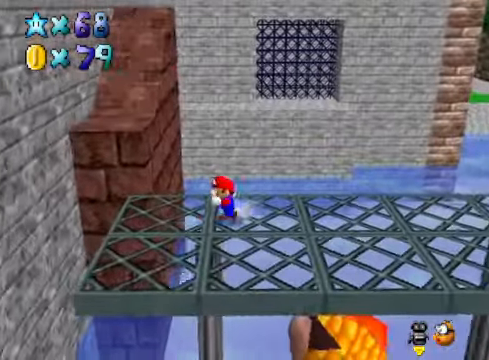
{"buttons": ["A"], "left_stick": "up", "right_stick": "center", "events": [[167, "left_stick", "up-left"], [401, "A", "down"], [434, "left_stick", "up"]]}
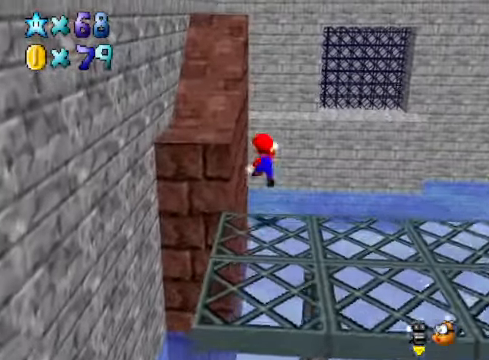
{"buttons": ["X"], "left_stick": "up-left", "right_stick": "center", "events": [[301, "left_stick", "right"], [334, "A", "up"], [468, "X", "down"], [468, "left_stick", "up-left"]]}
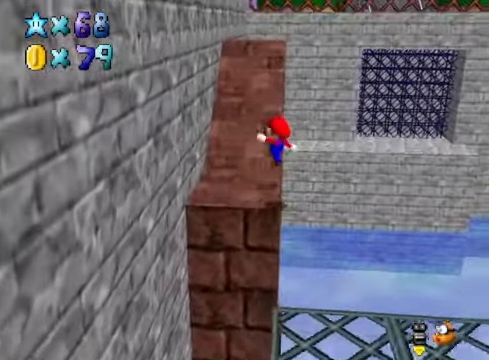
{"buttons": [], "left_stick": "up-right", "right_stick": "center", "events": [[33, "X", "up"], [100, "left_stick", "up"], [200, "left_stick", "up-right"]]}
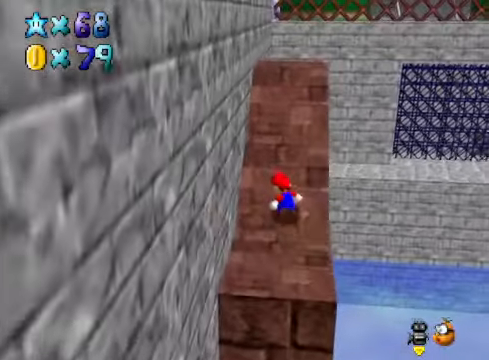
{"buttons": [], "left_stick": "up", "right_stick": "center", "events": [[234, "left_stick", "up"]]}
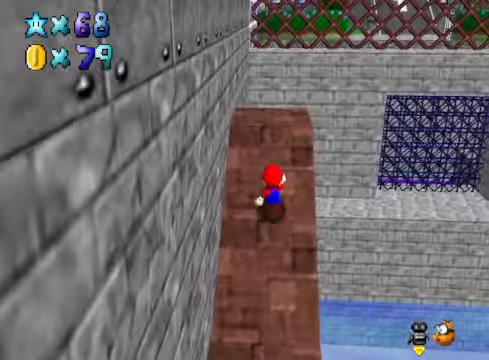
{"buttons": ["A"], "left_stick": "up", "right_stick": "center", "events": [[401, "A", "down"]]}
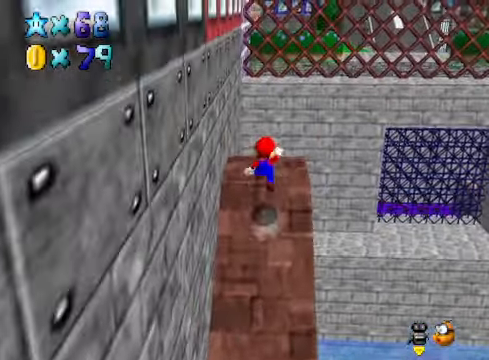
{"buttons": [], "left_stick": "center", "right_stick": "center", "events": [[67, "A", "up"], [200, "left_stick", "center"], [234, "right_stick", "right"], [401, "right_stick", "center"]]}
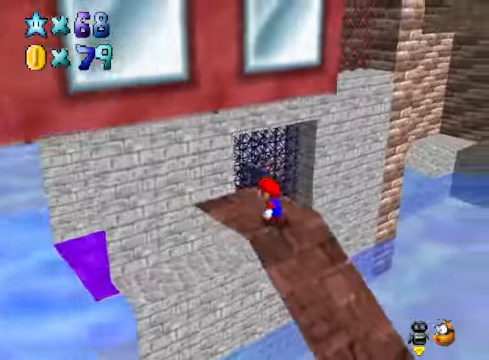
{"buttons": [], "left_stick": "center", "right_stick": "center", "events": [[234, "right_stick", "right"], [401, "right_stick", "center"]]}
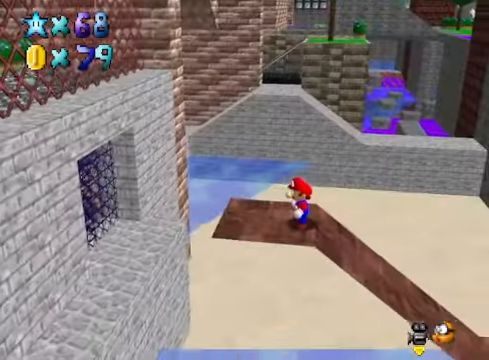
{"buttons": [], "left_stick": "center", "right_stick": "center", "events": [[201, "right_stick", "right"], [334, "right_stick", "center"]]}
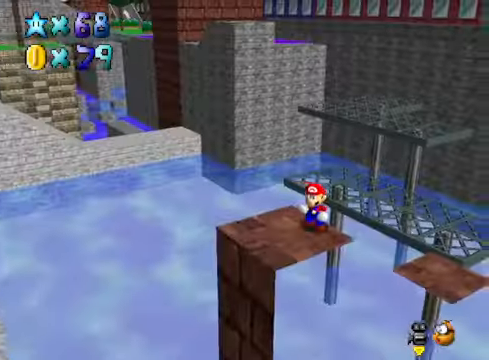
{"buttons": [], "left_stick": "up", "right_stick": "center", "events": [[100, "right_stick", "right"], [267, "left_stick", "up"], [267, "right_stick", "center"]]}
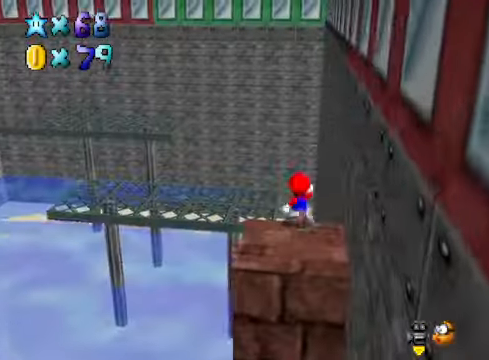
{"buttons": [], "left_stick": "up", "right_stick": "center", "events": []}
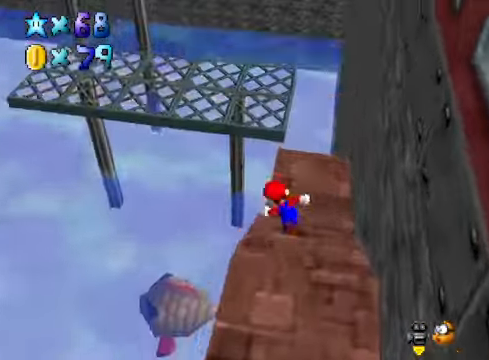
{"buttons": ["A"], "left_stick": "up", "right_stick": "center", "events": [[100, "A", "down"]]}
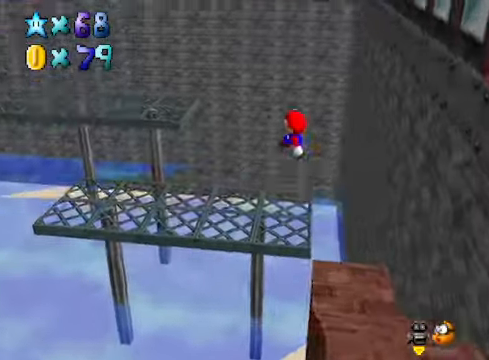
{"buttons": ["X"], "left_stick": "up", "right_stick": "center", "events": [[33, "A", "up"], [167, "right_stick", "down-left"], [234, "left_stick", "down"], [301, "right_stick", "center"], [401, "left_stick", "left"], [468, "X", "down"], [501, "left_stick", "up"]]}
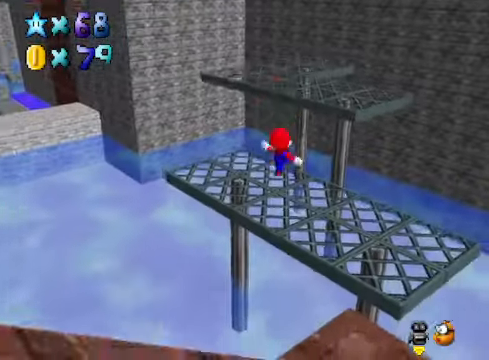
{"buttons": [], "left_stick": "up", "right_stick": "center", "events": [[33, "X", "up"]]}
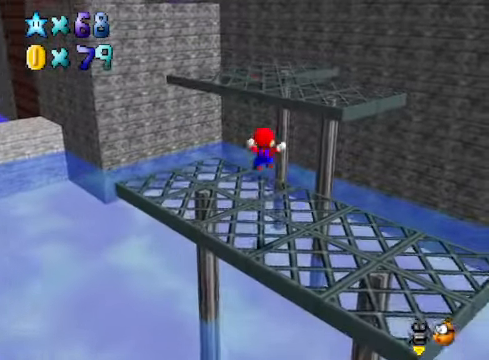
{"buttons": ["A"], "left_stick": "up", "right_stick": "center", "events": [[200, "A", "down"]]}
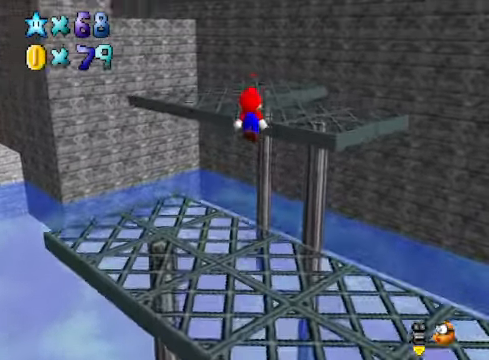
{"buttons": [], "left_stick": "up", "right_stick": "center", "events": [[167, "left_stick", "down"], [301, "A", "up"], [334, "left_stick", "left"], [367, "X", "down"], [401, "left_stick", "up"], [501, "X", "up"]]}
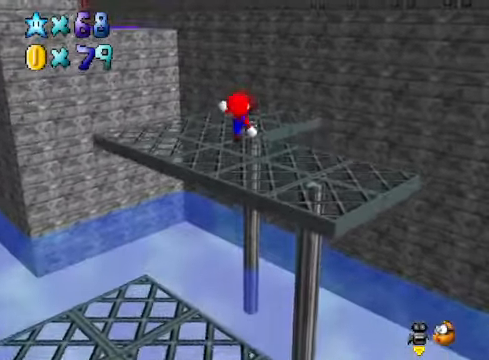
{"buttons": [], "left_stick": "center", "right_stick": "center", "events": [[134, "left_stick", "up-right"], [334, "left_stick", "center"], [334, "right_stick", "down-left"], [467, "right_stick", "center"]]}
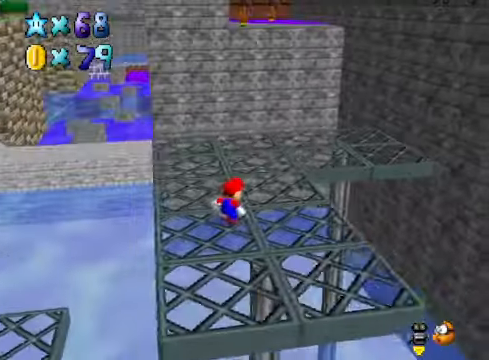
{"buttons": [], "left_stick": "up", "right_stick": "center", "events": [[100, "left_stick", "up"]]}
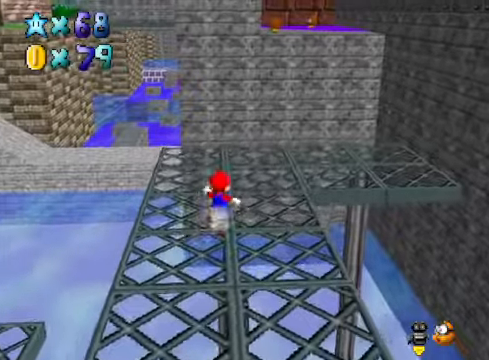
{"buttons": [], "left_stick": "center", "right_stick": "center", "events": [[67, "A", "down"], [67, "X", "down"], [100, "left_stick", "center"], [134, "A", "up"], [134, "X", "up"], [334, "left_stick", "up-right"], [468, "left_stick", "center"]]}
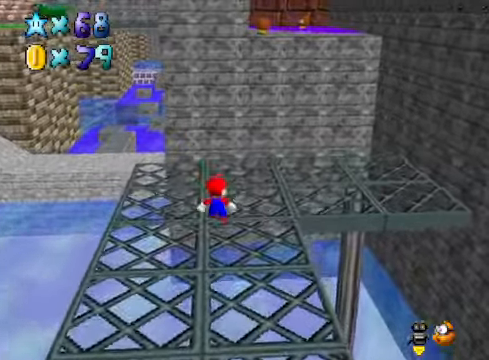
{"buttons": [], "left_stick": "up-left", "right_stick": "center", "events": [[67, "right_stick", "down-right"], [201, "right_stick", "center"], [234, "left_stick", "up-left"]]}